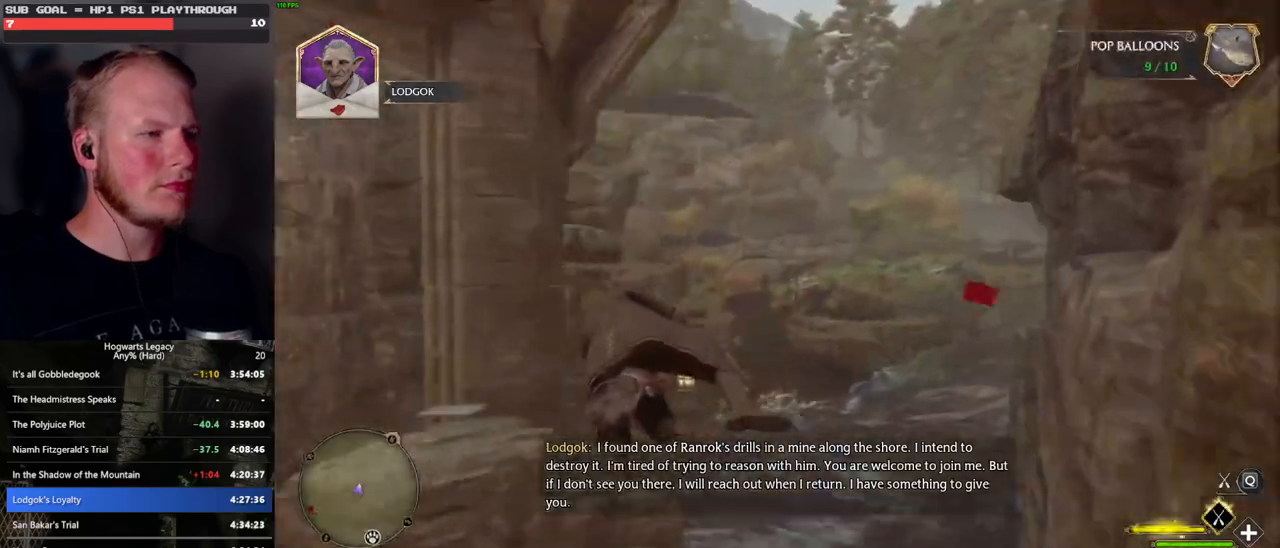
Gameplay with keyboard and mouse; each line is a JSON object with the keys and mouse buttons held at the frame after it. "events" lists presses ("down") and releases ("up") of ".", "/", "0", "1", "2", "3", "4", "5", "6", "7", "8", "9", "a", "alt_l", "alt_r", "b", "backslash", "backspace", "c", "caps_lock", "comma", "ctrl_l", "ctrl_r", "d", "e", "equals", "escape", "f", "f1", "f10", "f11", "f12", "f2", "f3", "f4", "f5", "f6", "f7", "f8", "f9", "g", "h", "i", "j", "k", "l", "lbracket", "m", "minus", "n", "o", "p", "q", "quote", "r", "rbracket", "return", "s", "semicolon", "shift_l", "shift_r", "space", "super", "t", "tab", "tilde", "u", "v", "w", "x", "y", "z", "mouse_left", "mouse_wheel", "mouse_right", "mouse_mb4" and "mouse_mb5" between this image and that frame as [ms after this image, input, new state], when the widget could be followed in between. "mouse_left", "mouse_wheel", "mouse_right", "mouse_mb4", "mouse_mb5" = the "left", "wheel", "right", "mb4", "mb5" buttons of the "mouse" list. No other keys are recorded. "wheel" means that the mouse wheel is clicked or scrolled. Mouse movement is not recorded.
{"keys": ["space", "w"], "mouse": ["left"], "events": [[67, "space", "down"]]}
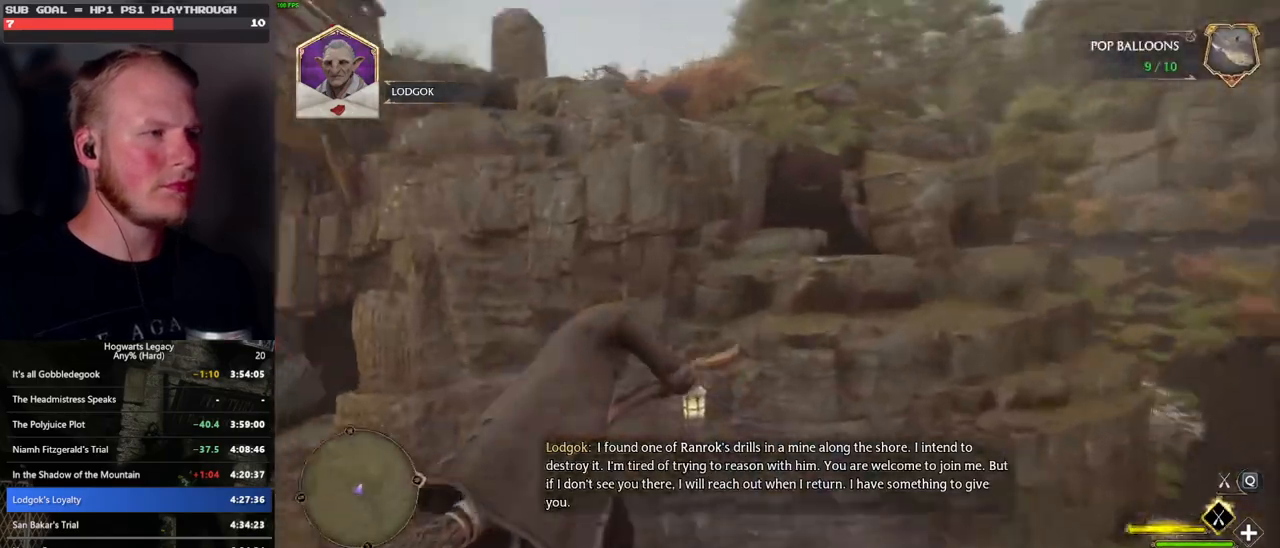
{"keys": ["a", "w"], "mouse": ["left"], "events": [[183, "space", "up"], [267, "a", "down"]]}
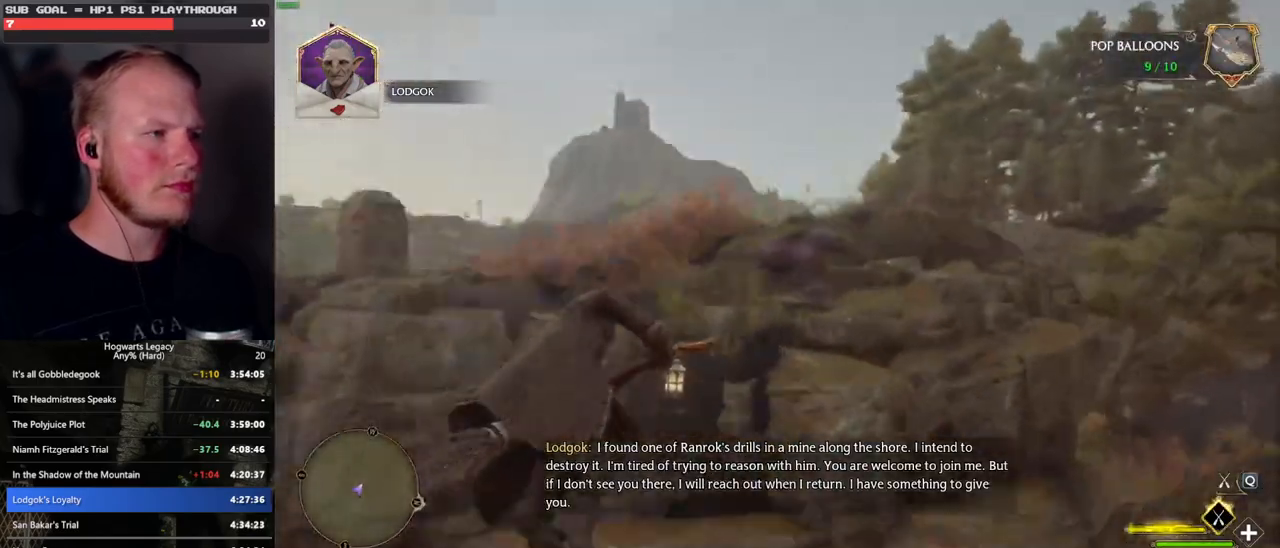
{"keys": ["w"], "mouse": ["left"], "events": [[400, "a", "up"]]}
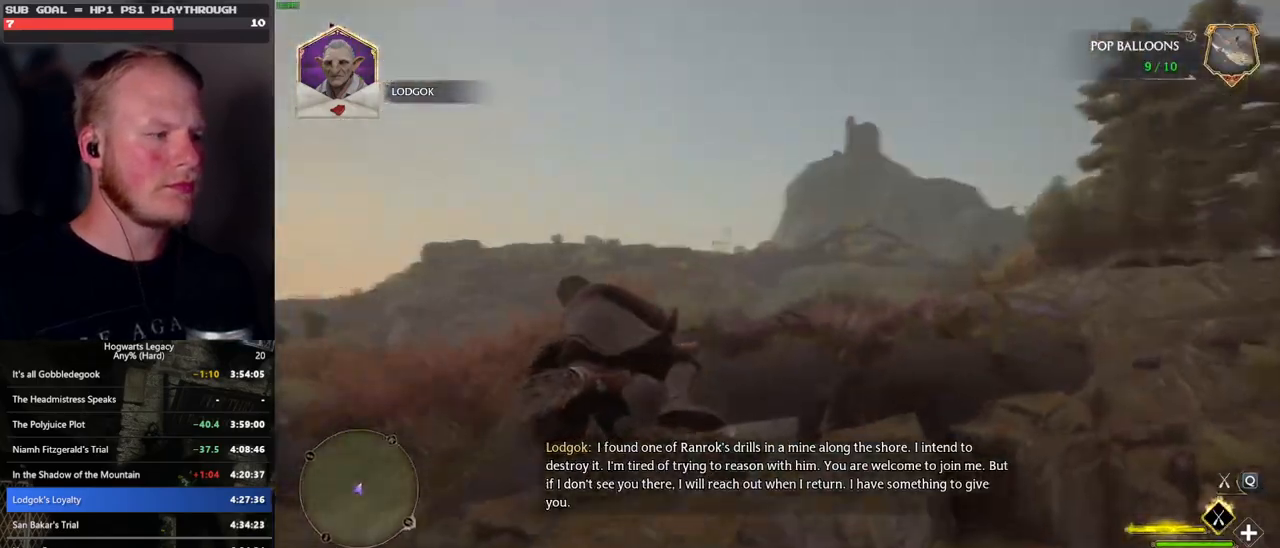
{"keys": ["w"], "mouse": ["left"], "events": []}
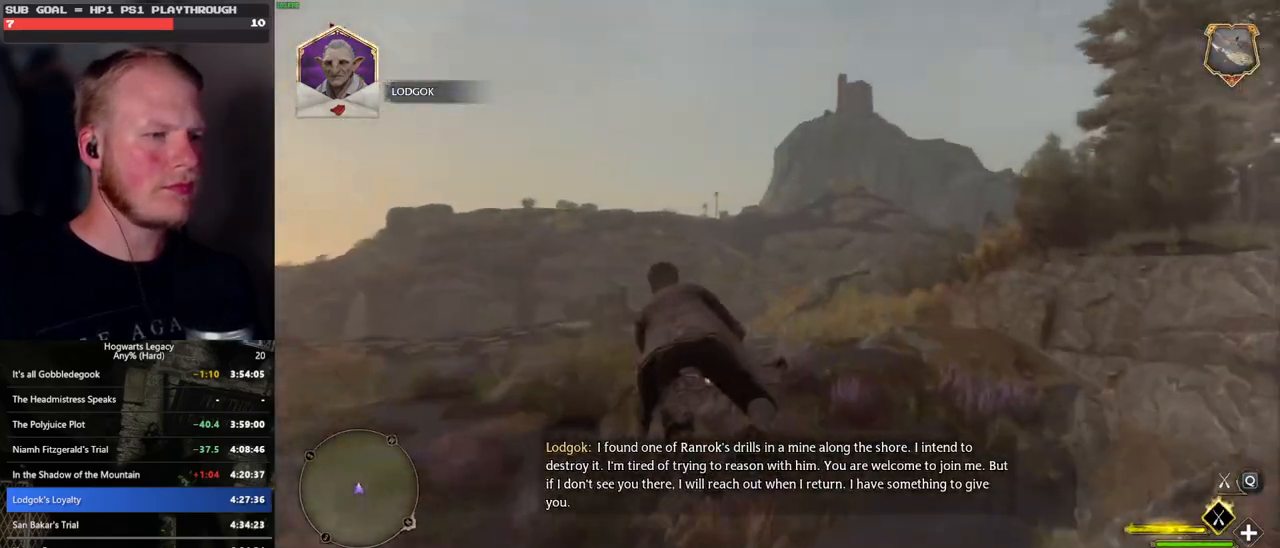
{"keys": ["d", "w"], "mouse": ["left"], "events": [[233, "d", "down"]]}
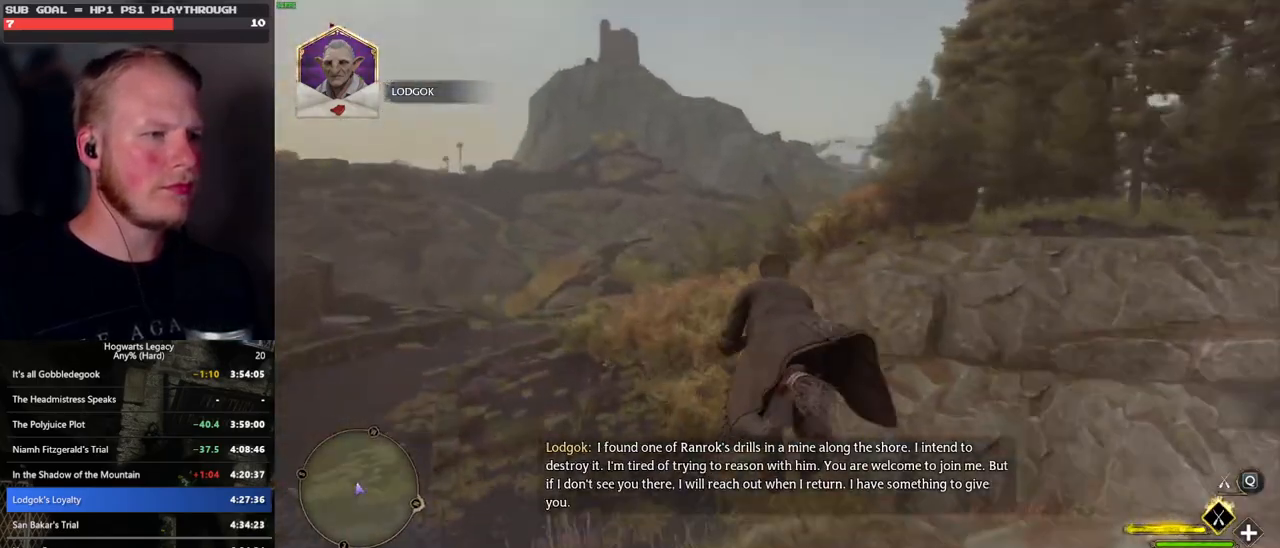
{"keys": ["w"], "mouse": ["left"], "events": [[33, "d", "up"]]}
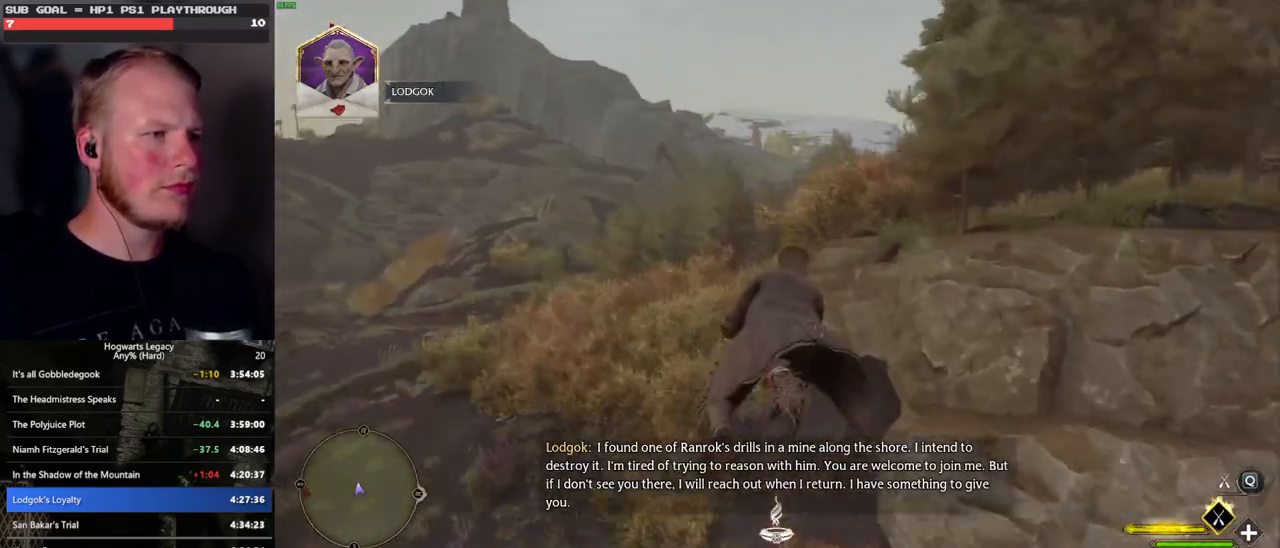
{"keys": ["w"], "mouse": ["left"], "events": [[167, "space", "down"], [400, "space", "up"]]}
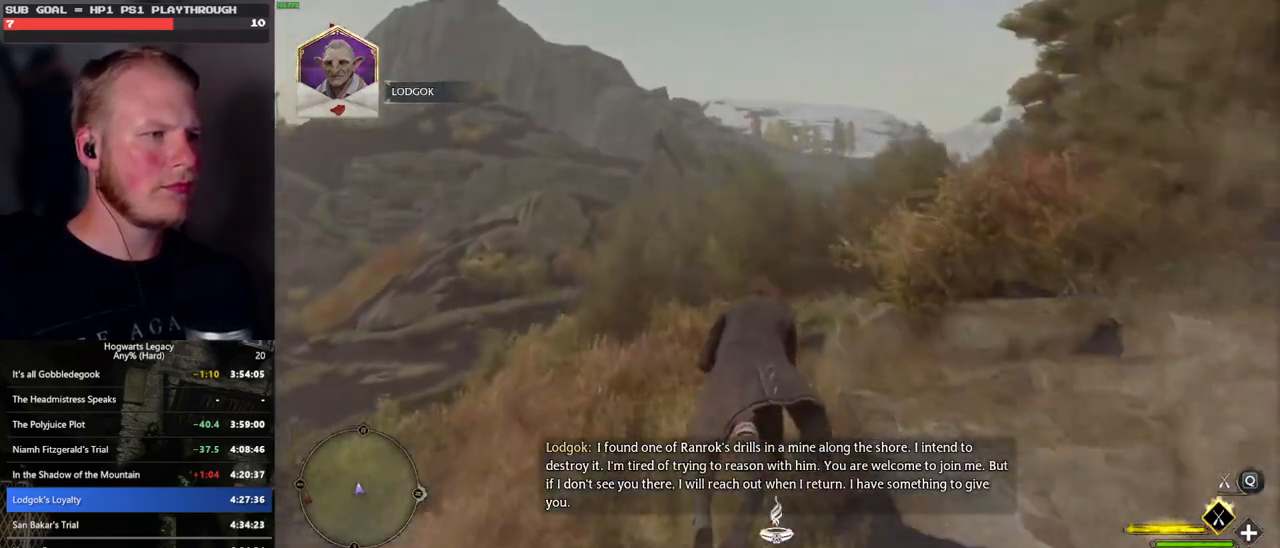
{"keys": ["w"], "mouse": ["left"], "events": [[17, "space", "down"], [117, "space", "up"]]}
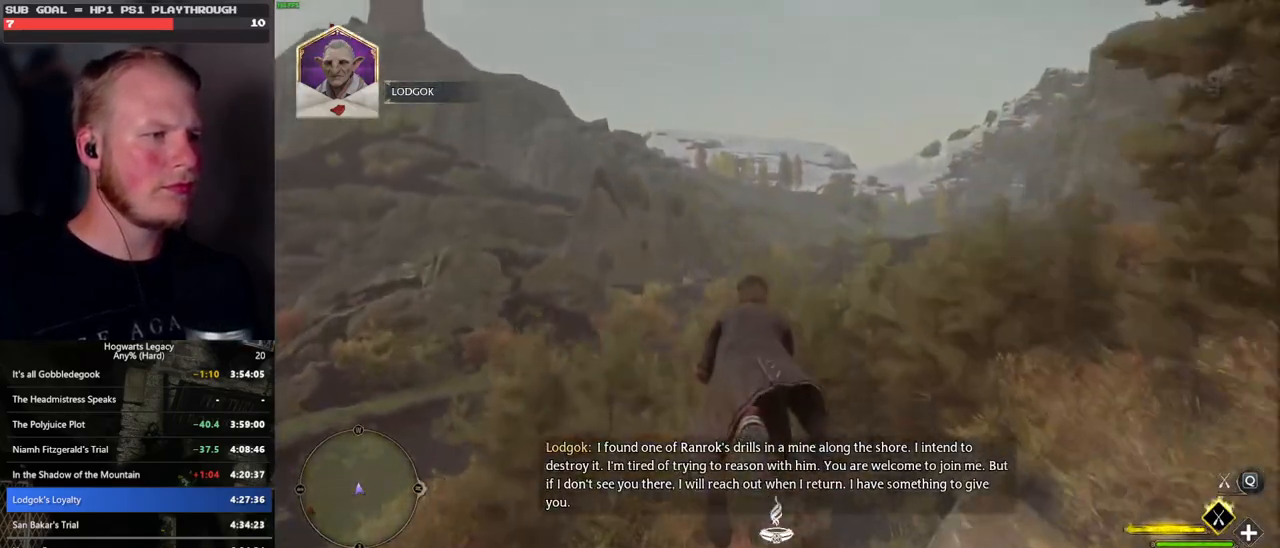
{"keys": ["w"], "mouse": ["left"], "events": [[283, "ctrl_l", "down"], [417, "ctrl_l", "up"]]}
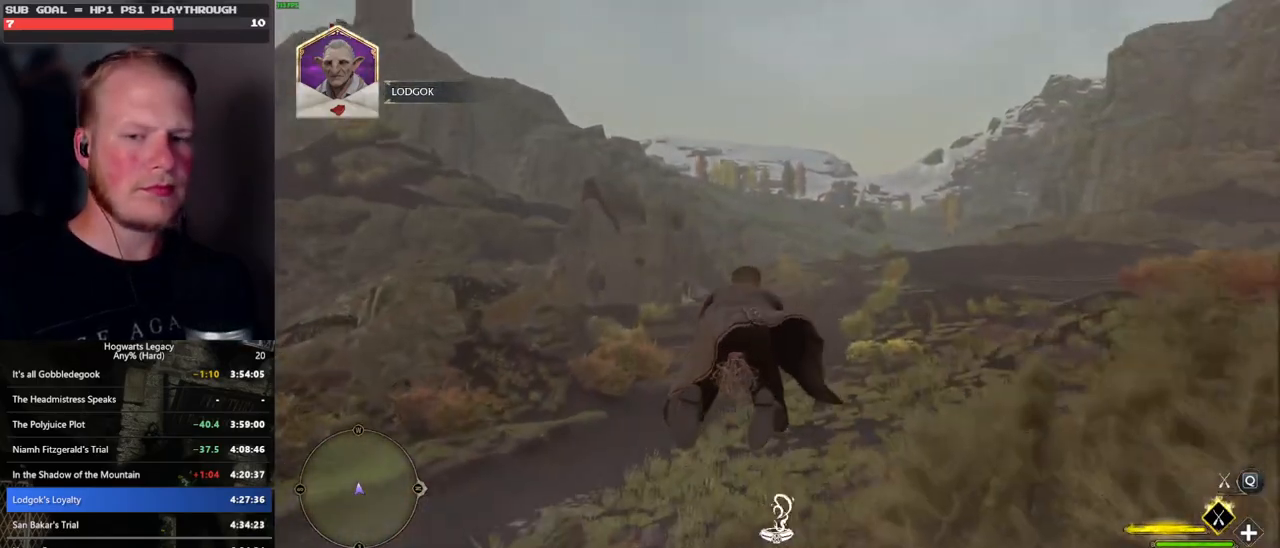
{"keys": ["w"], "mouse": ["left"], "events": []}
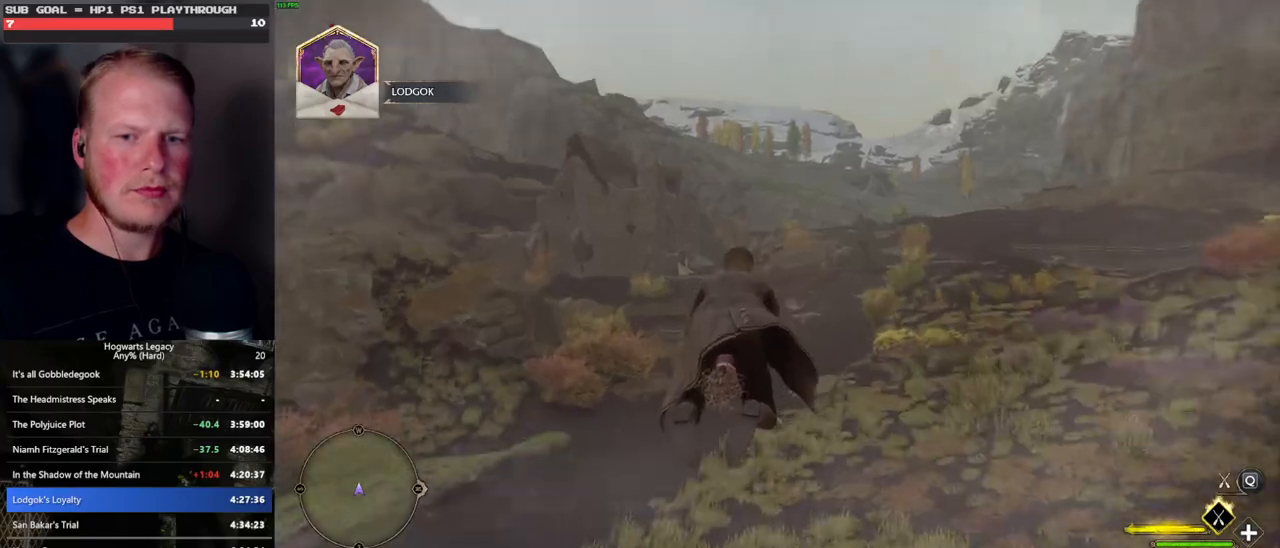
{"keys": ["w"], "mouse": ["left"], "events": []}
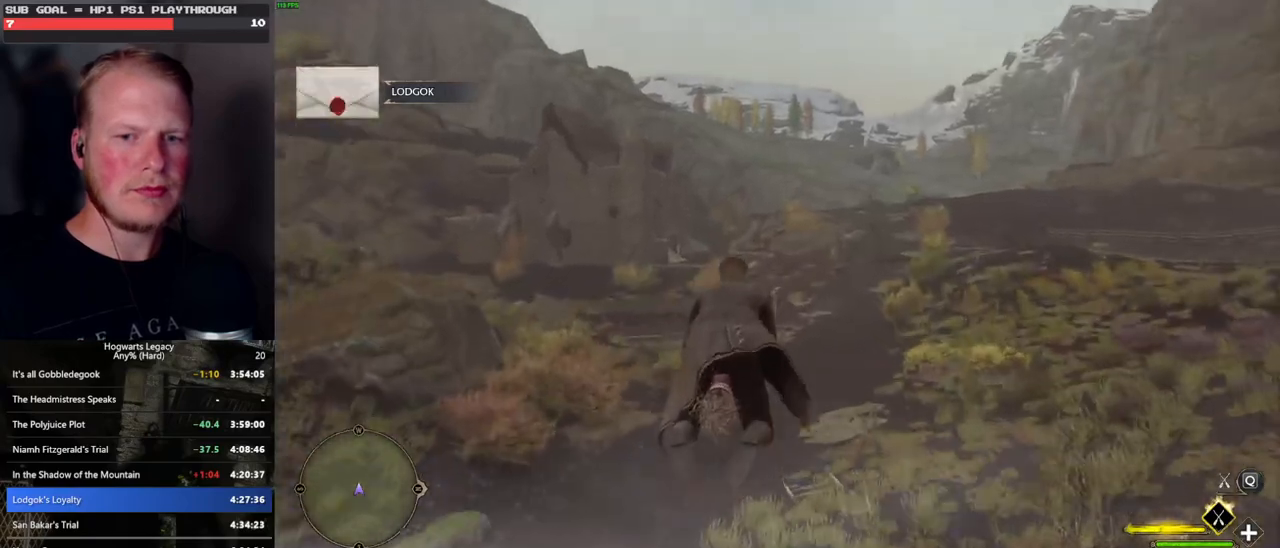
{"keys": ["w"], "mouse": ["left"], "events": []}
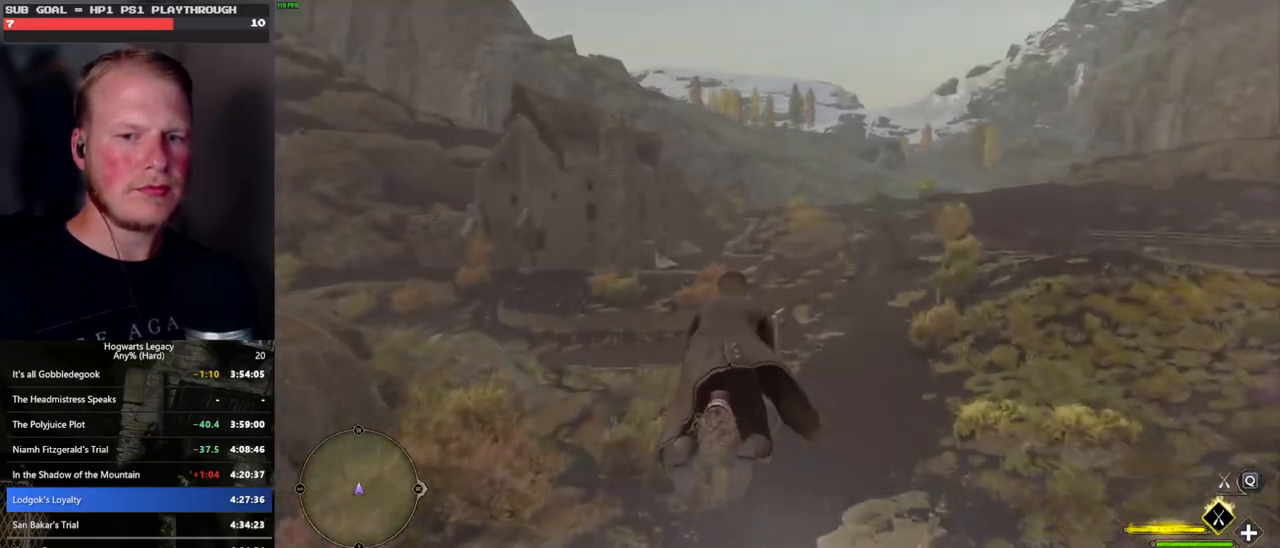
{"keys": ["w"], "mouse": ["left"], "events": []}
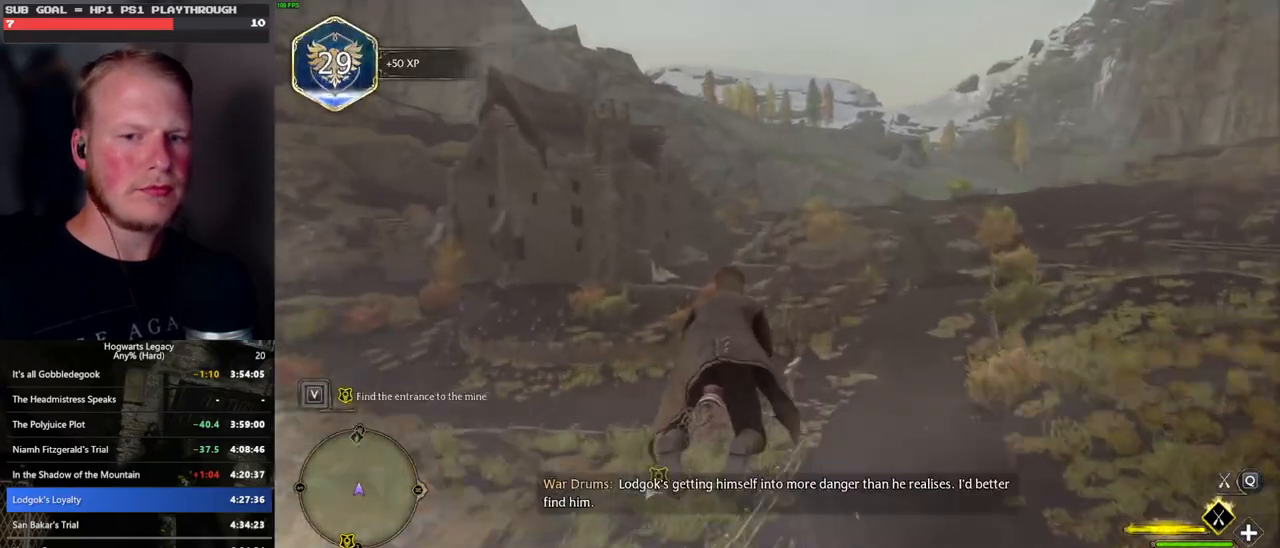
{"keys": ["ctrl_l", "w"], "mouse": ["left"], "events": [[483, "ctrl_l", "down"]]}
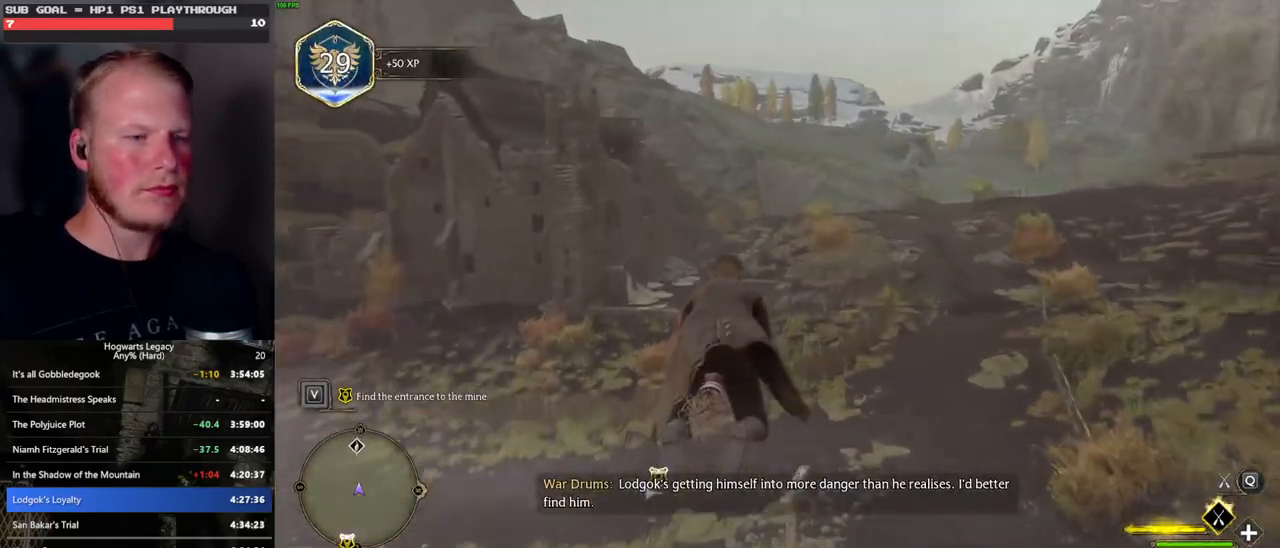
{"keys": ["w"], "mouse": ["left"], "events": [[83, "ctrl_l", "up"]]}
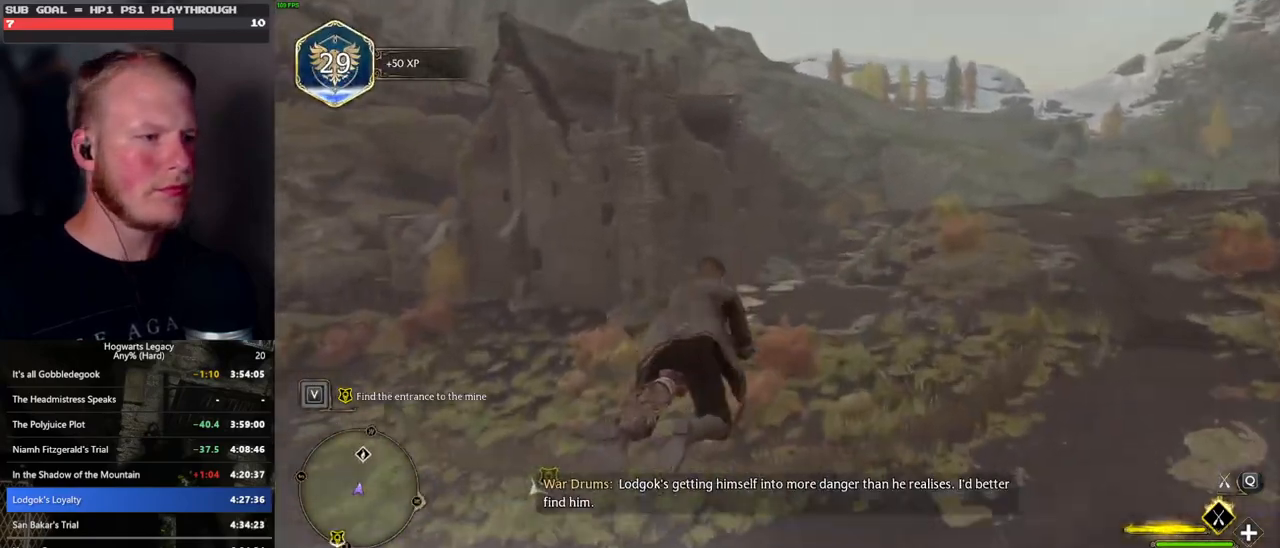
{"keys": ["w"], "mouse": ["left"], "events": [[333, "ctrl_l", "down"], [433, "ctrl_l", "up"]]}
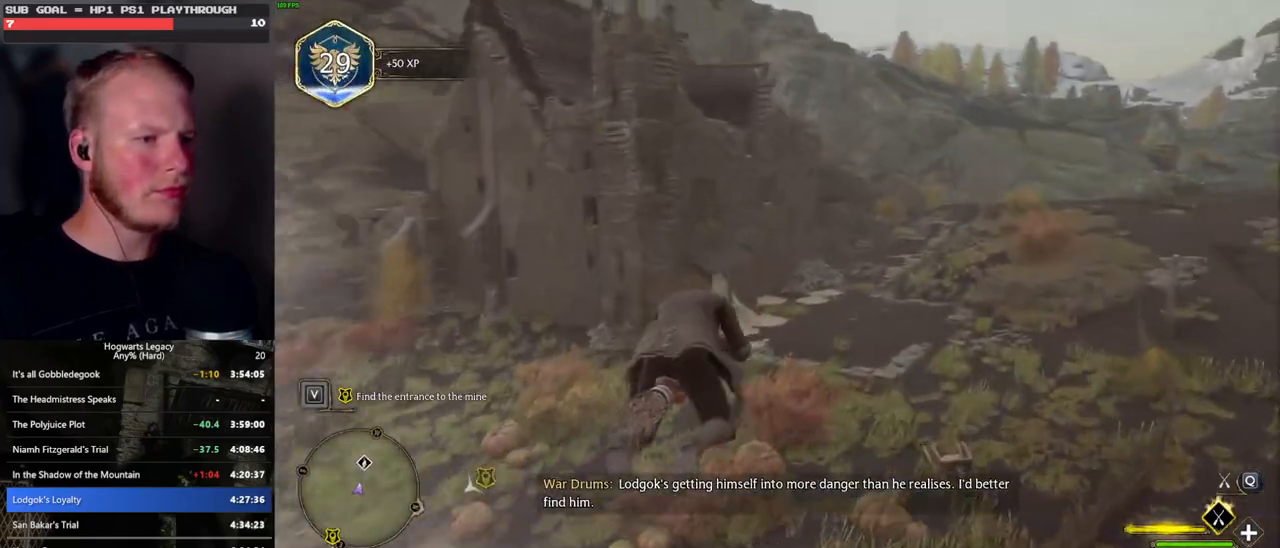
{"keys": ["w"], "mouse": ["left"], "events": []}
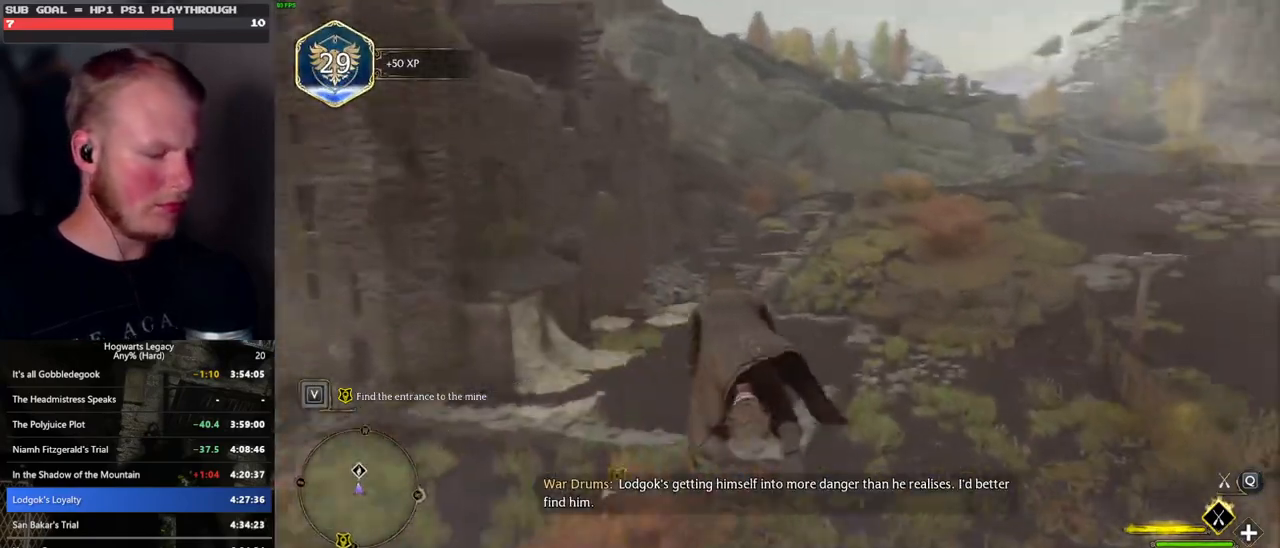
{"keys": ["ctrl_l", "w"], "mouse": ["left"], "events": [[33, "ctrl_l", "down"]]}
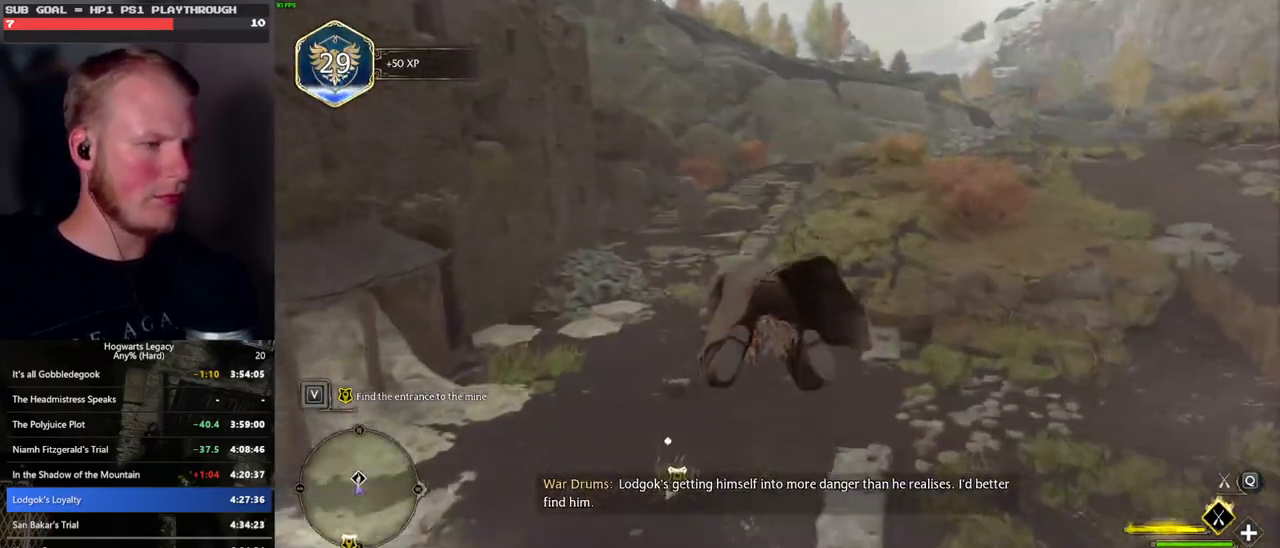
{"keys": ["b", "w"], "mouse": [], "events": [[83, "mouse_left", "up"], [300, "ctrl_l", "up"], [317, "b", "down"]]}
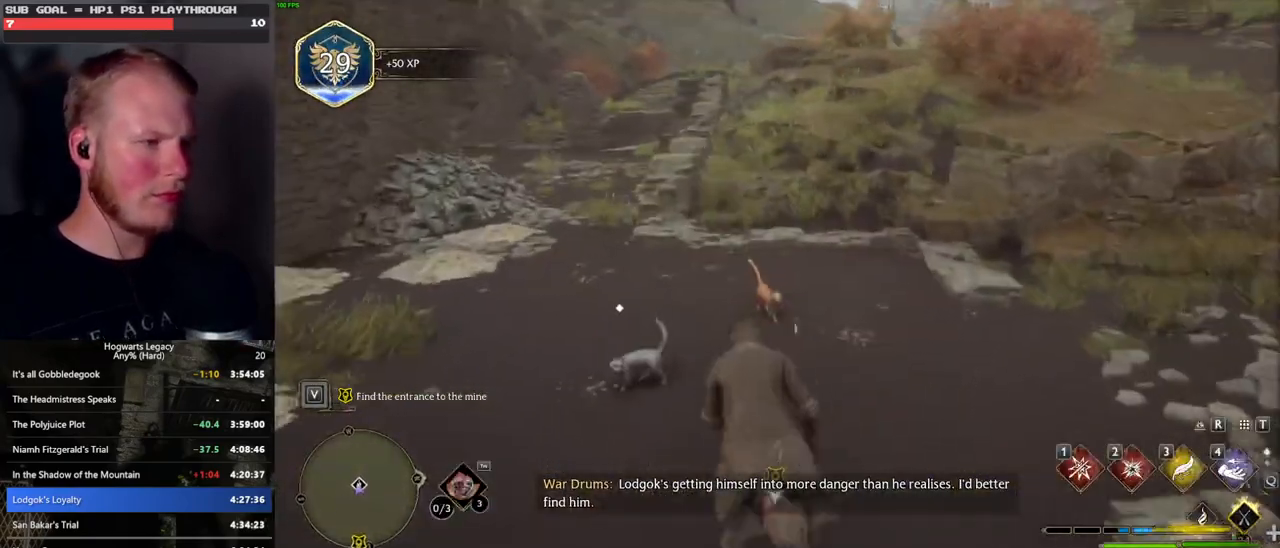
{"keys": ["d", "w"], "mouse": [], "events": [[83, "b", "up"], [450, "d", "down"]]}
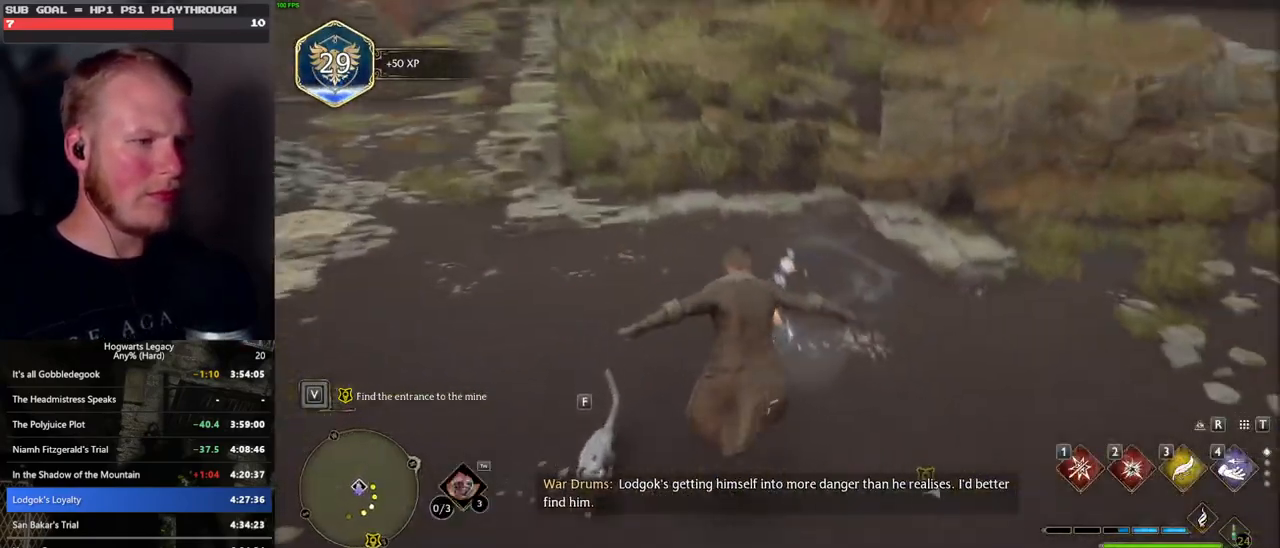
{"keys": [], "mouse": [], "events": [[283, "d", "up"], [467, "w", "up"]]}
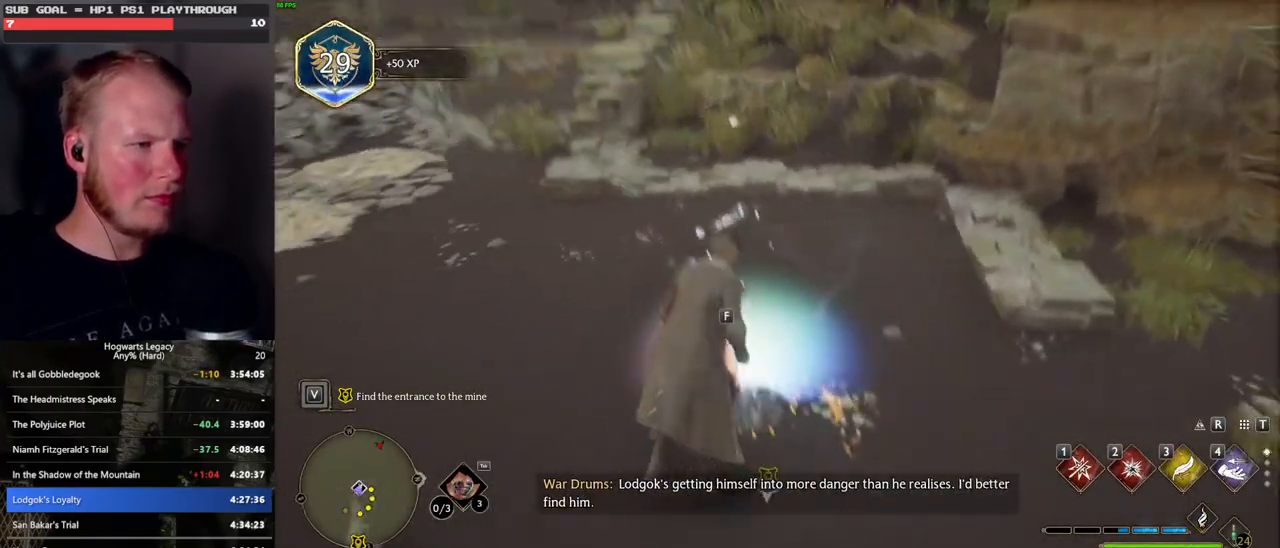
{"keys": [], "mouse": [], "events": []}
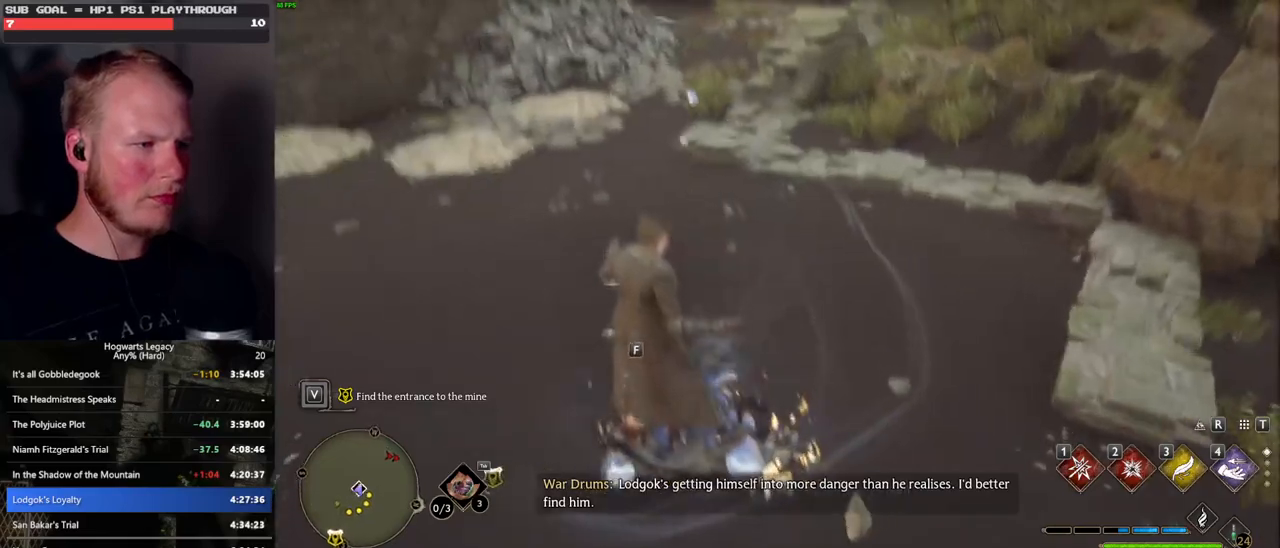
{"keys": ["f"], "mouse": [], "events": [[500, "f", "down"]]}
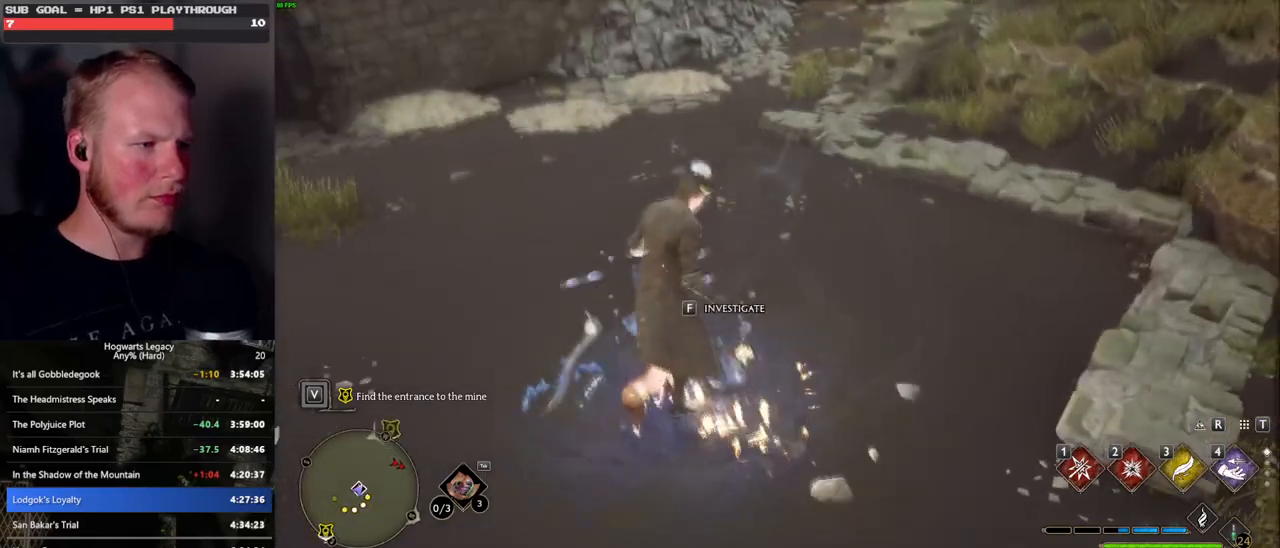
{"keys": [], "mouse": [], "events": [[100, "f", "up"]]}
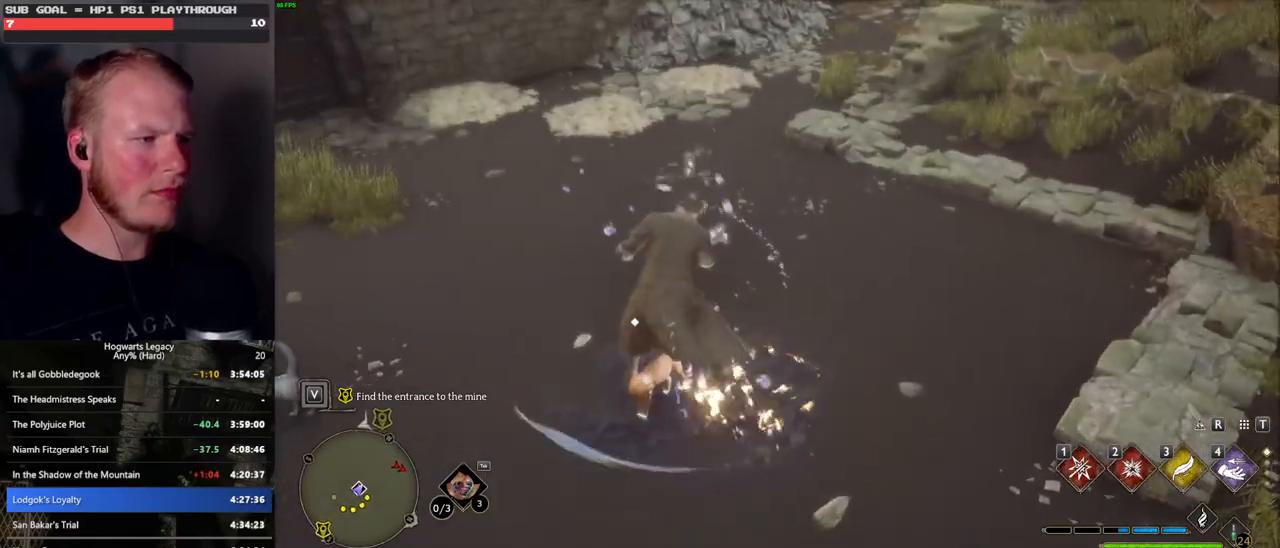
{"keys": [], "mouse": [], "events": []}
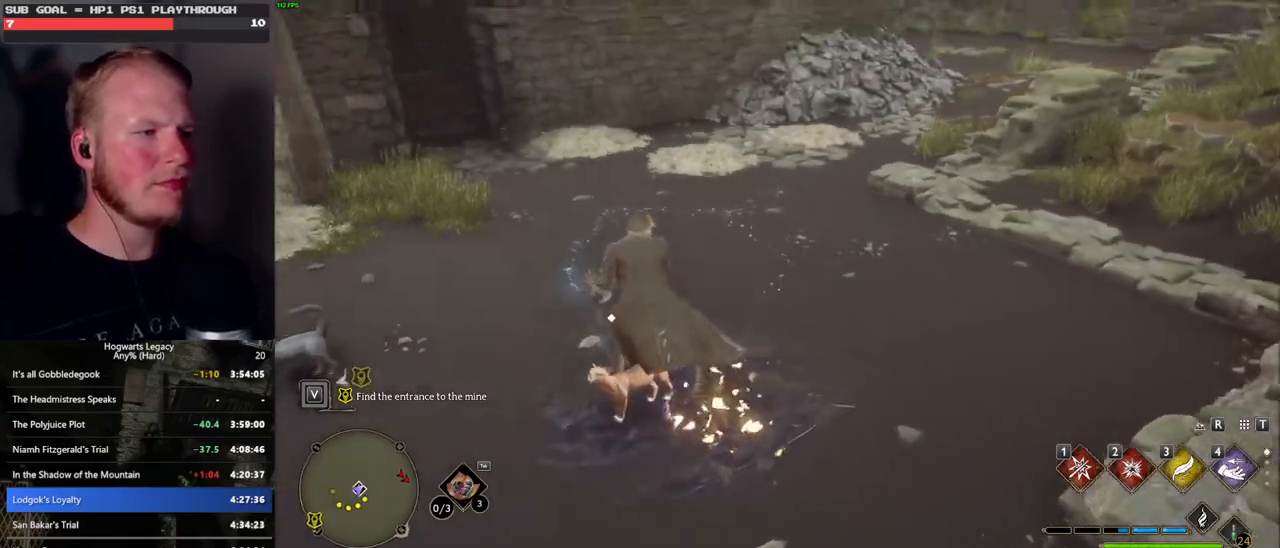
{"keys": [], "mouse": [], "events": []}